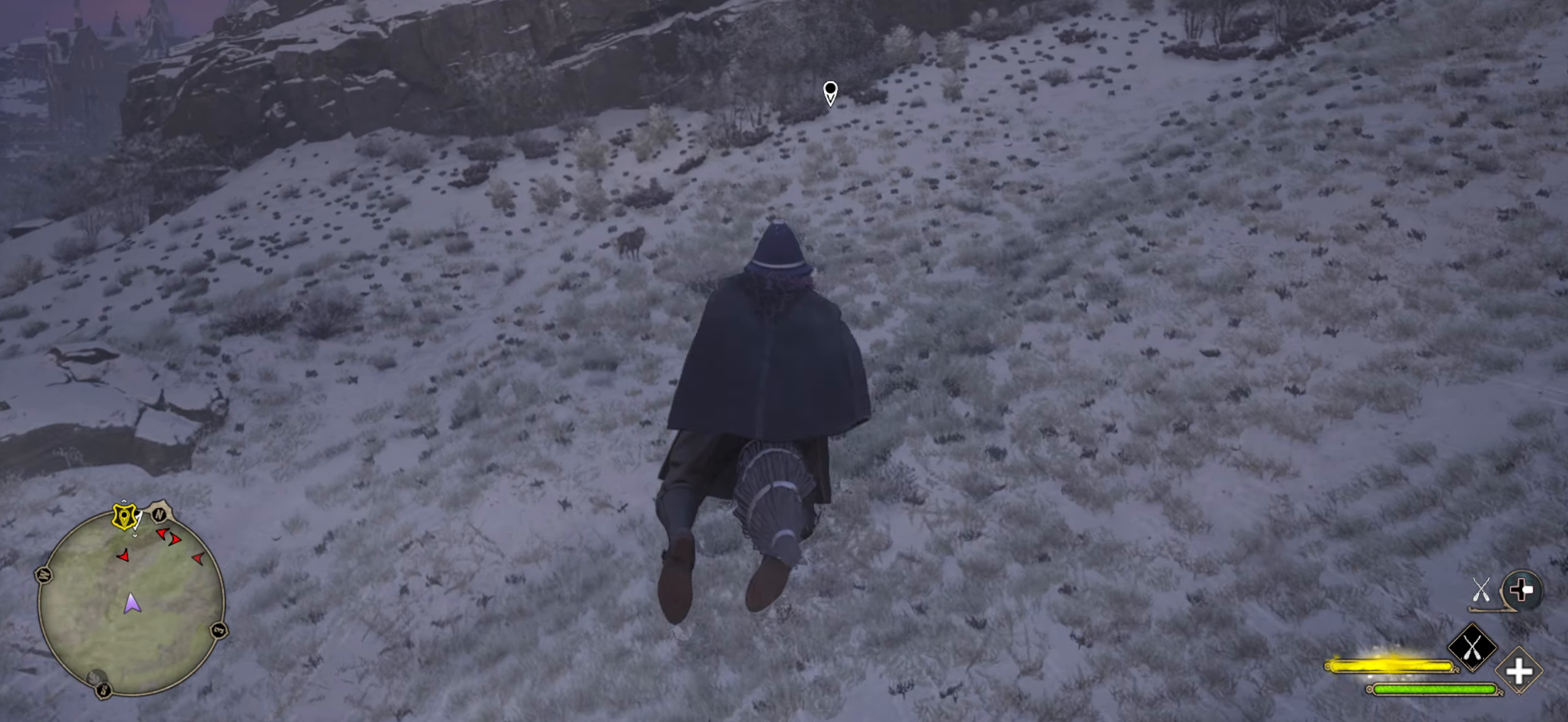
Gameplay with a controller (Xbox layout); each line is a JSON object with the inputs held at the frame after it. "events" lists button and stick changes between this image and that frame as [ms after this image, input, new state], when the widget could be followed in between.
{"buttons": ["R2"], "left_stick": "up", "right_stick": "down", "events": []}
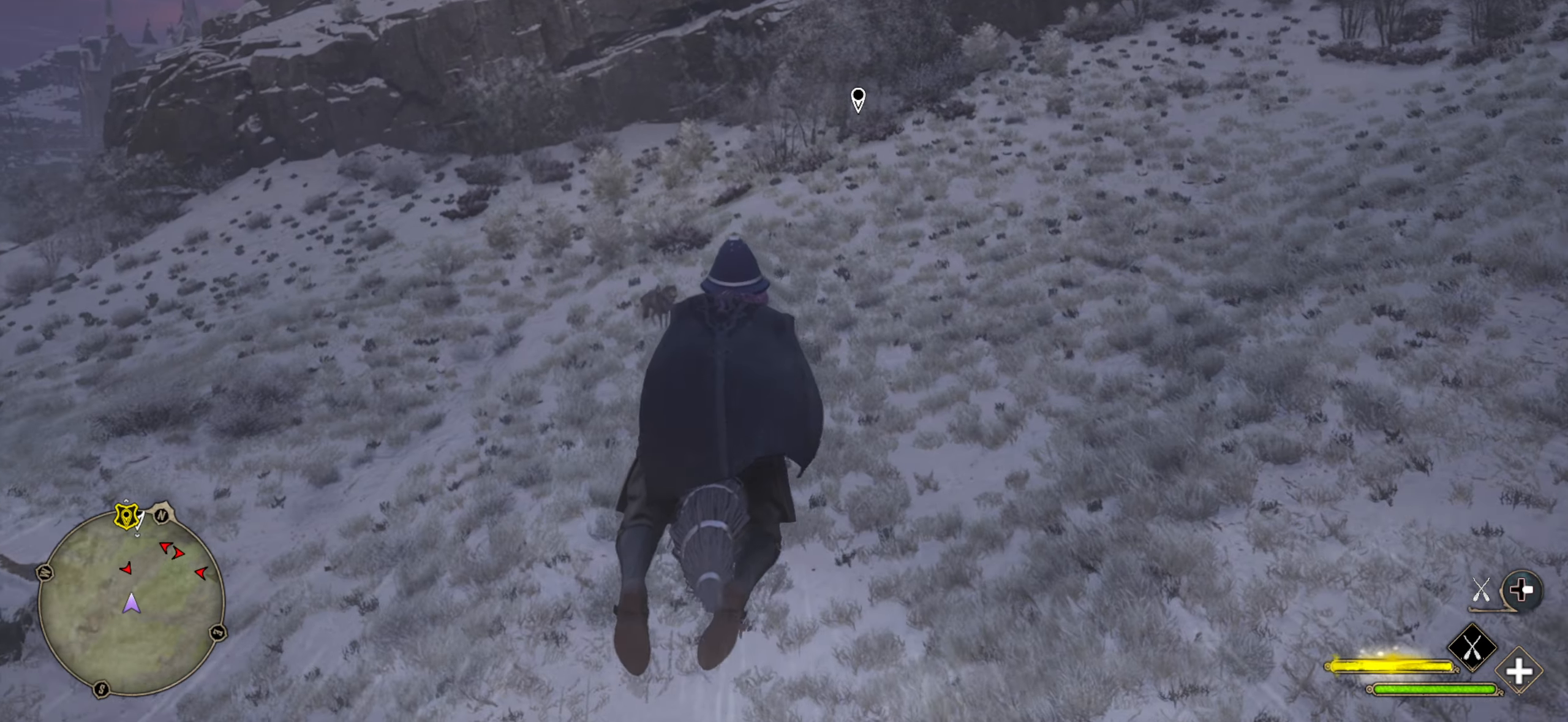
{"buttons": ["R2"], "left_stick": "up", "right_stick": "down", "events": []}
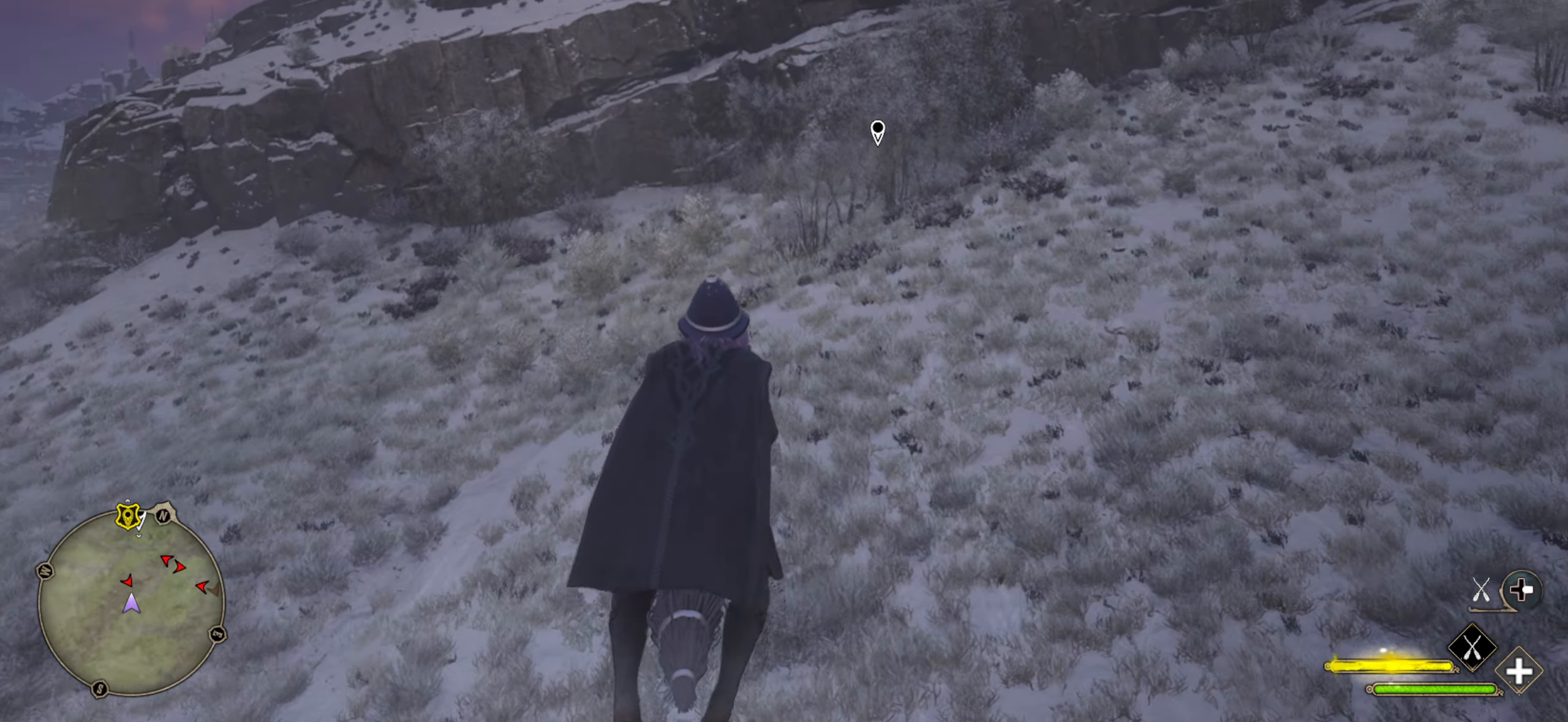
{"buttons": ["R2"], "left_stick": "center", "right_stick": "down", "events": [[333, "left_stick", "center"]]}
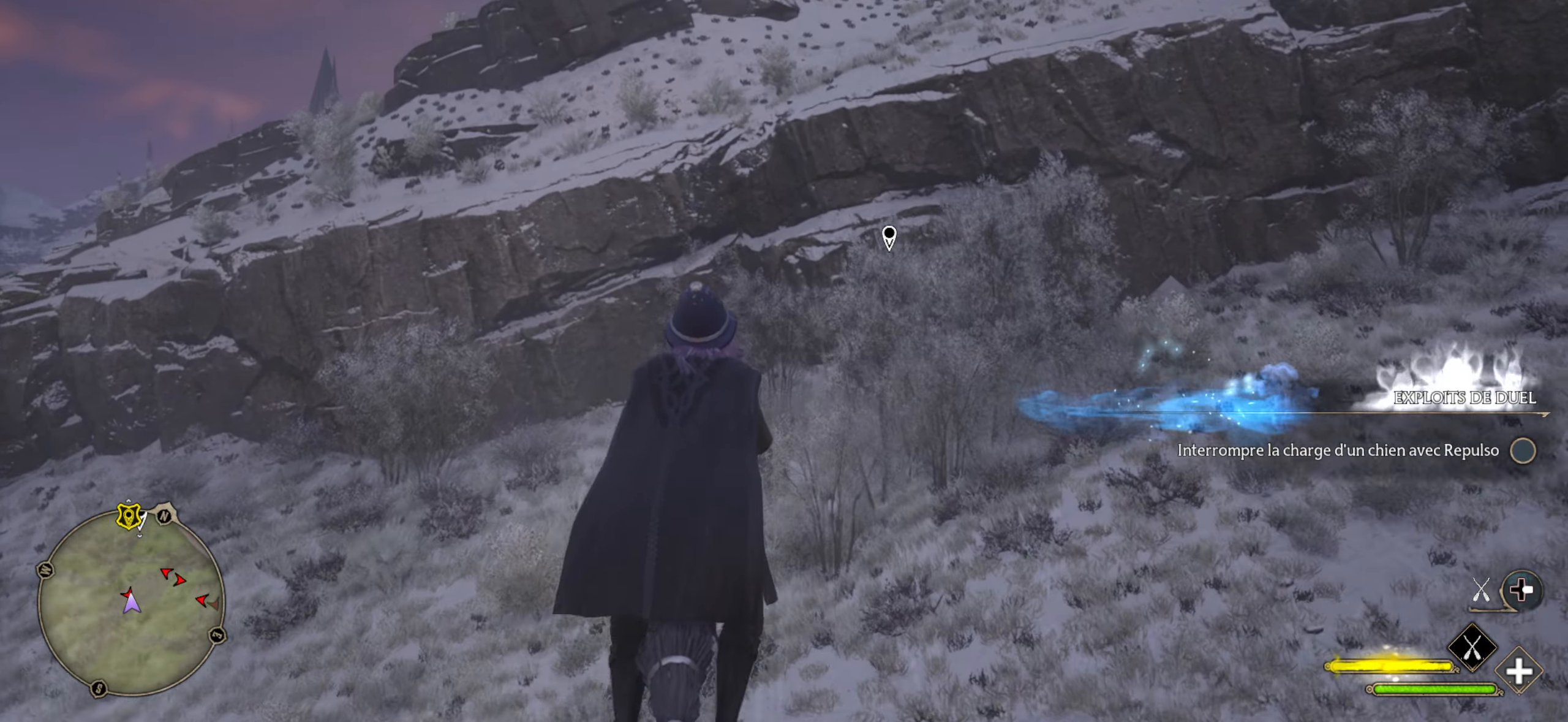
{"buttons": ["R2"], "left_stick": "center", "right_stick": "center", "events": [[333, "right_stick", "center"]]}
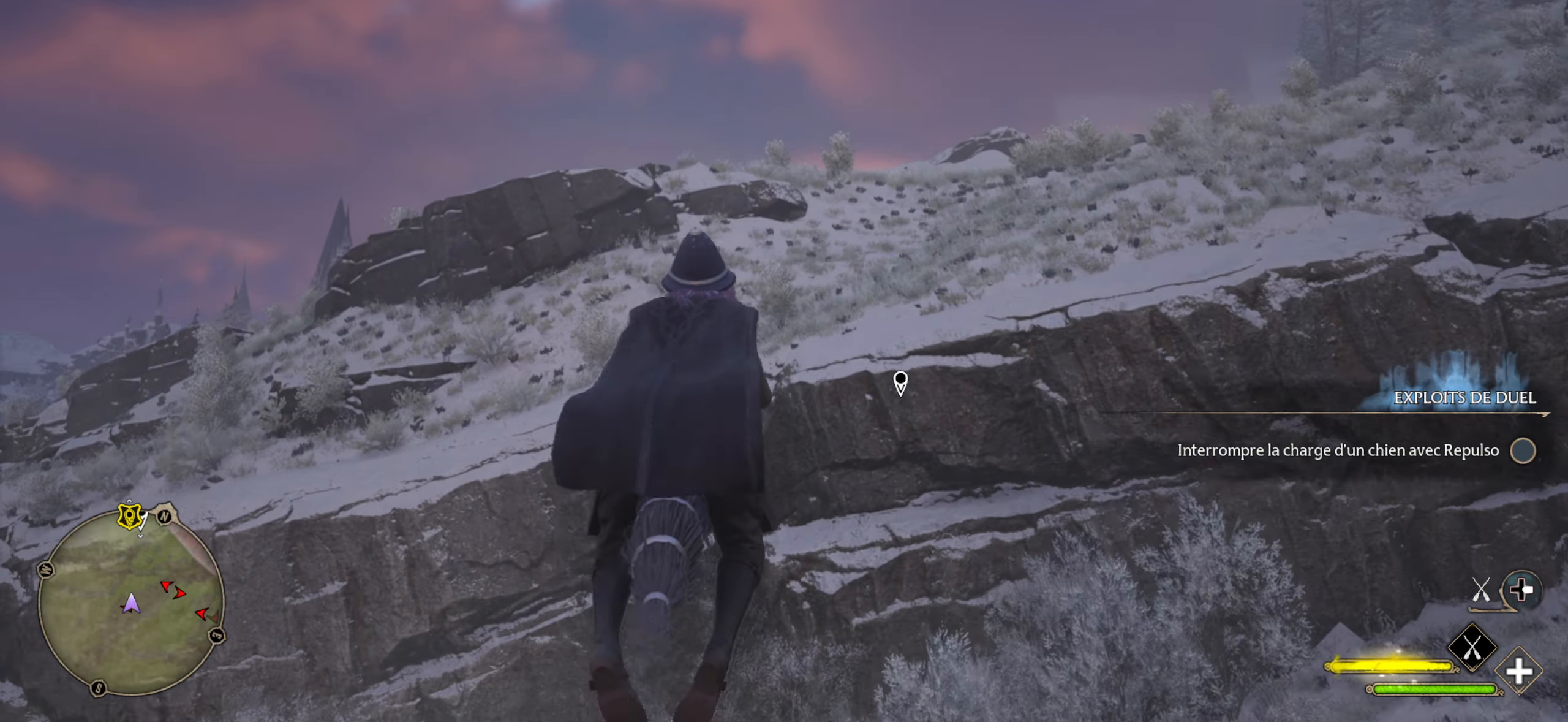
{"buttons": ["R2"], "left_stick": "center", "right_stick": "center", "events": []}
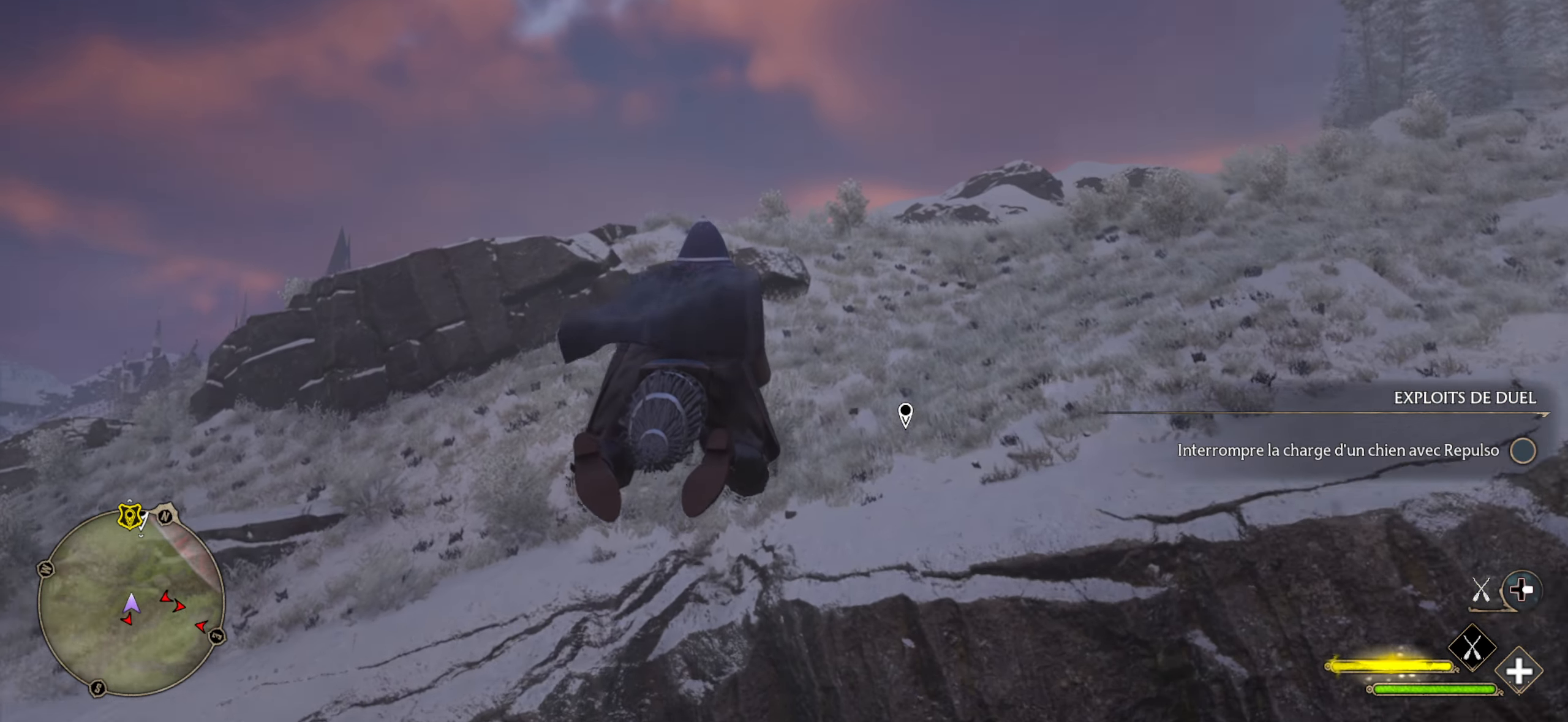
{"buttons": ["R2"], "left_stick": "center", "right_stick": "center", "events": [[150, "right_stick", "up-right"], [367, "right_stick", "center"]]}
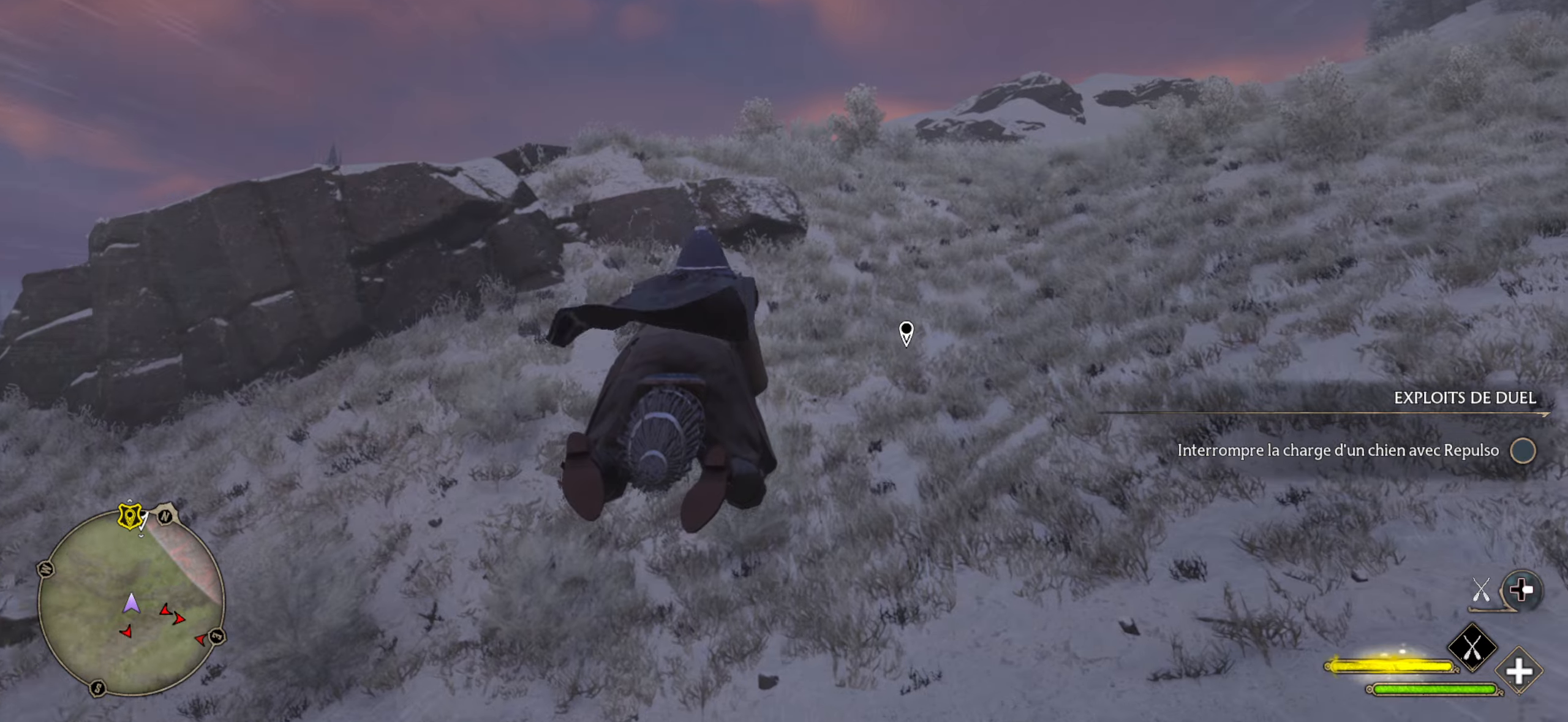
{"buttons": ["R2"], "left_stick": "up-right", "right_stick": "down", "events": [[34, "left_stick", "right"], [217, "left_stick", "up-right"], [250, "right_stick", "down"]]}
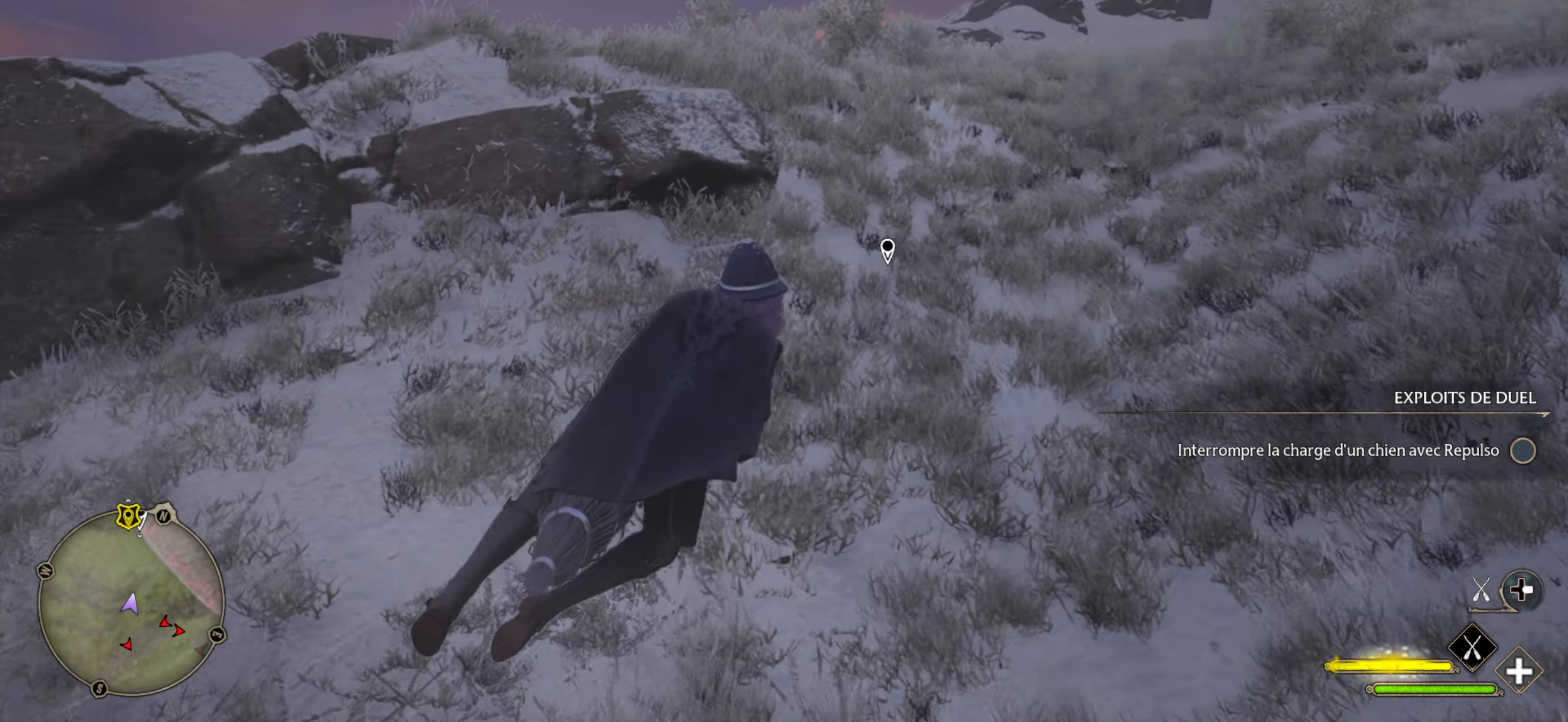
{"buttons": ["R2"], "left_stick": "center", "right_stick": "down", "events": [[150, "left_stick", "center"]]}
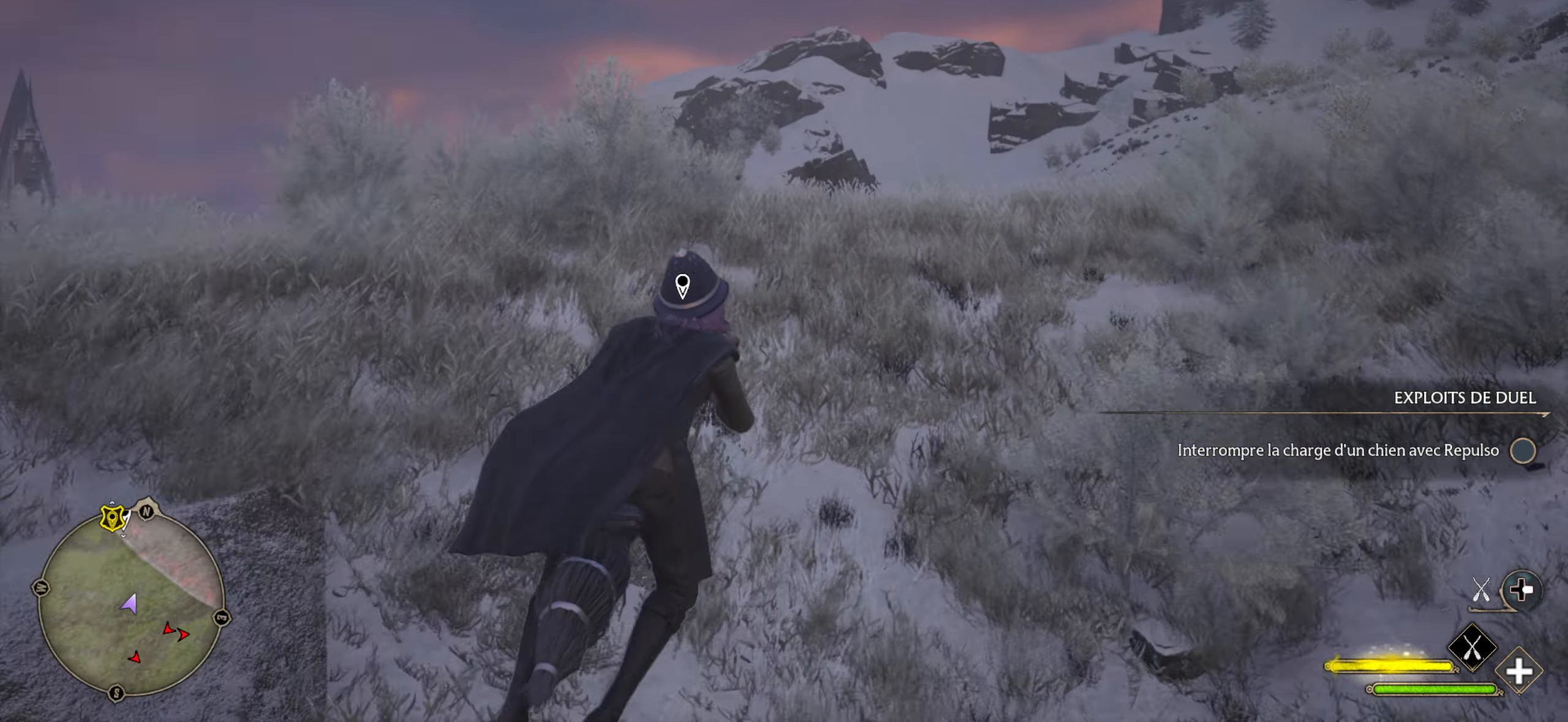
{"buttons": ["R2"], "left_stick": "up-left", "right_stick": "up-left", "events": [[17, "left_stick", "up-left"], [200, "right_stick", "center"], [267, "right_stick", "up-left"]]}
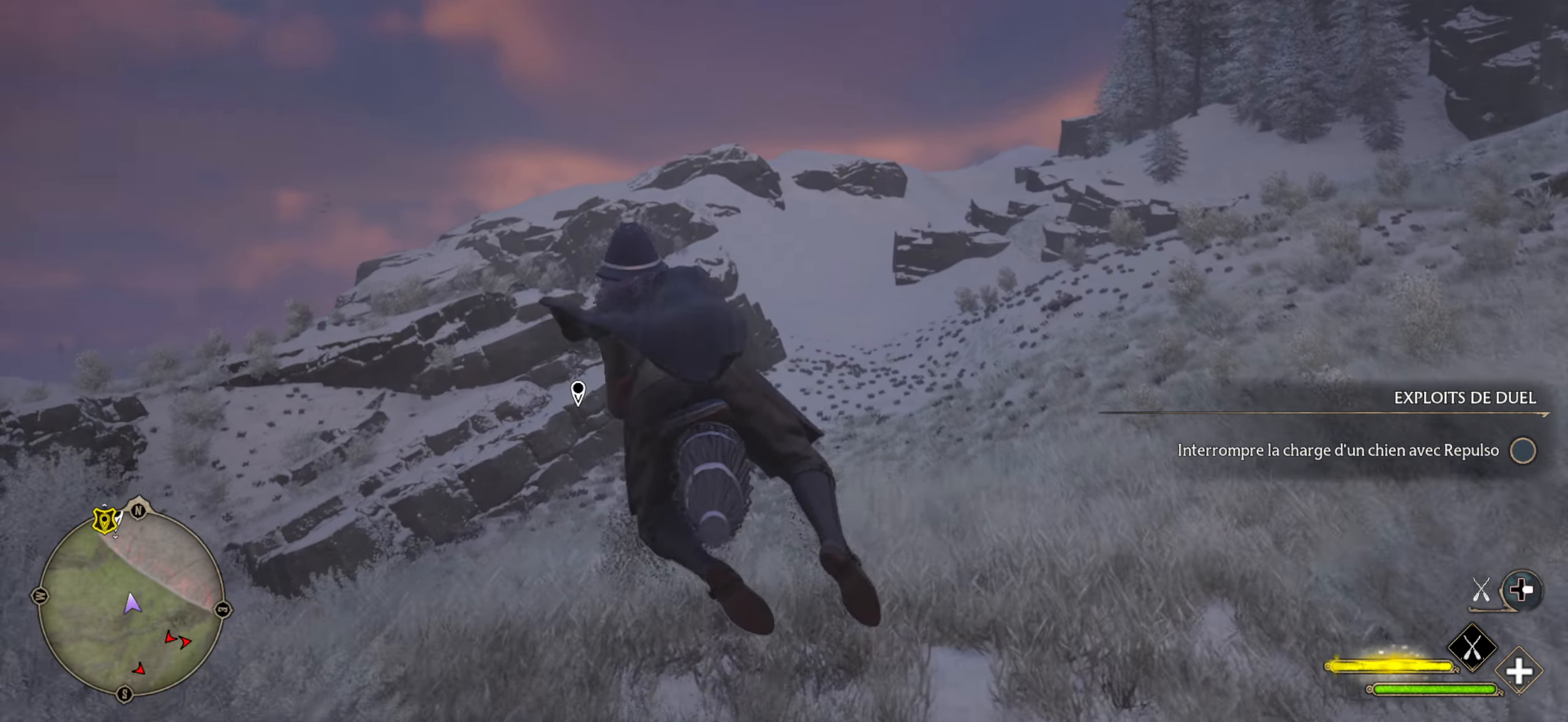
{"buttons": ["R2"], "left_stick": "up-left", "right_stick": "left", "events": [[284, "right_stick", "center"], [384, "right_stick", "left"]]}
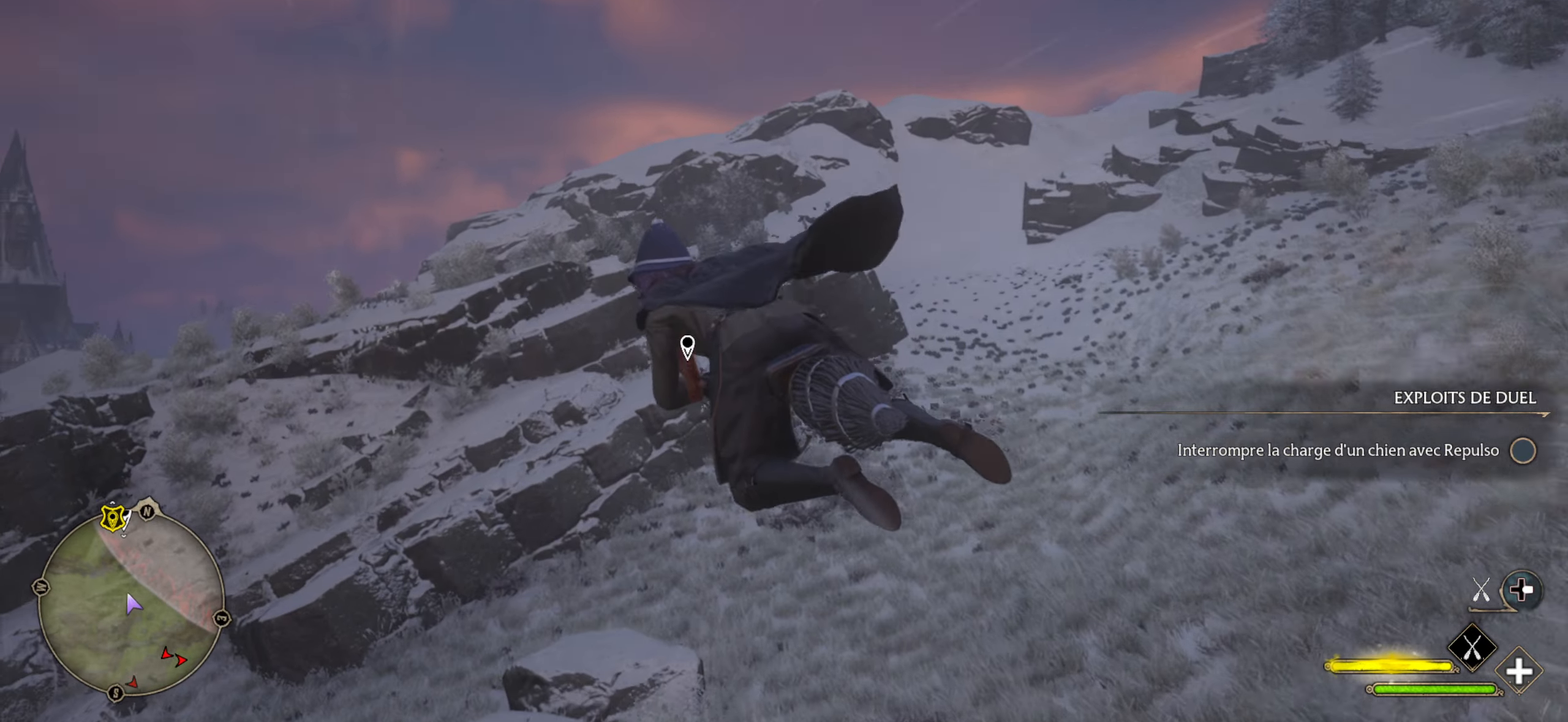
{"buttons": ["R2"], "left_stick": "up", "right_stick": "center", "events": [[300, "right_stick", "center"], [317, "left_stick", "up"]]}
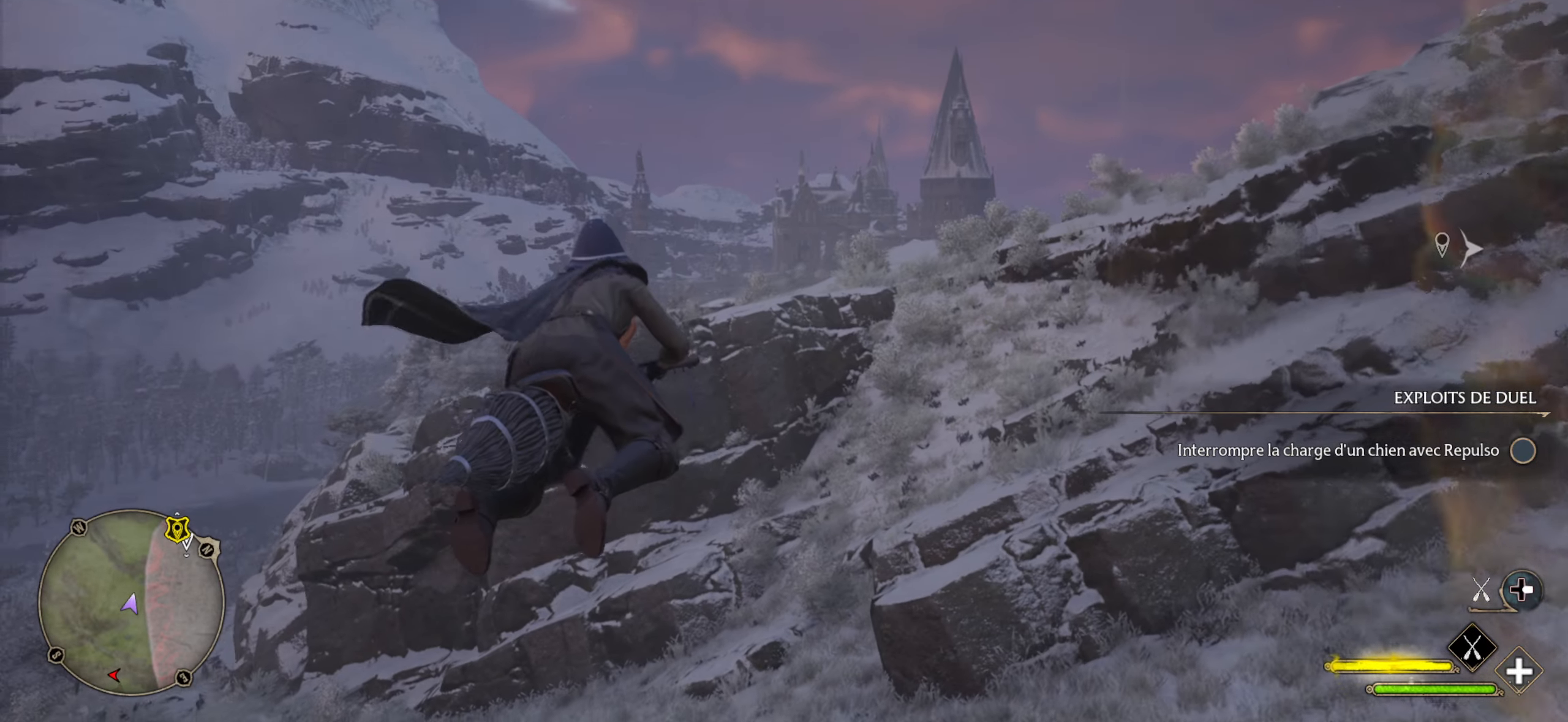
{"buttons": ["L2", "R2"], "left_stick": "up", "right_stick": "center", "events": [[450, "L2", "down"]]}
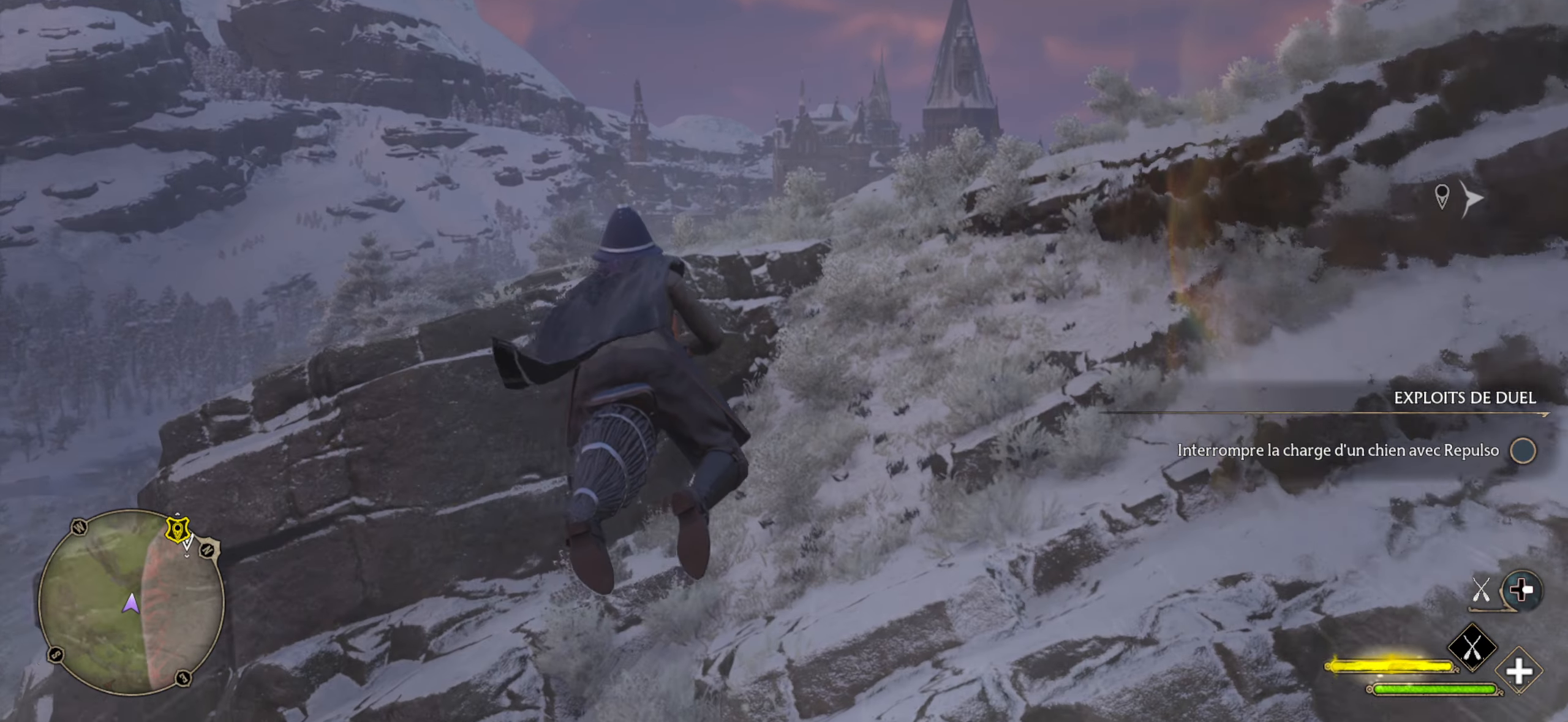
{"buttons": ["L2", "R2"], "left_stick": "up", "right_stick": "down", "events": [[300, "right_stick", "down"]]}
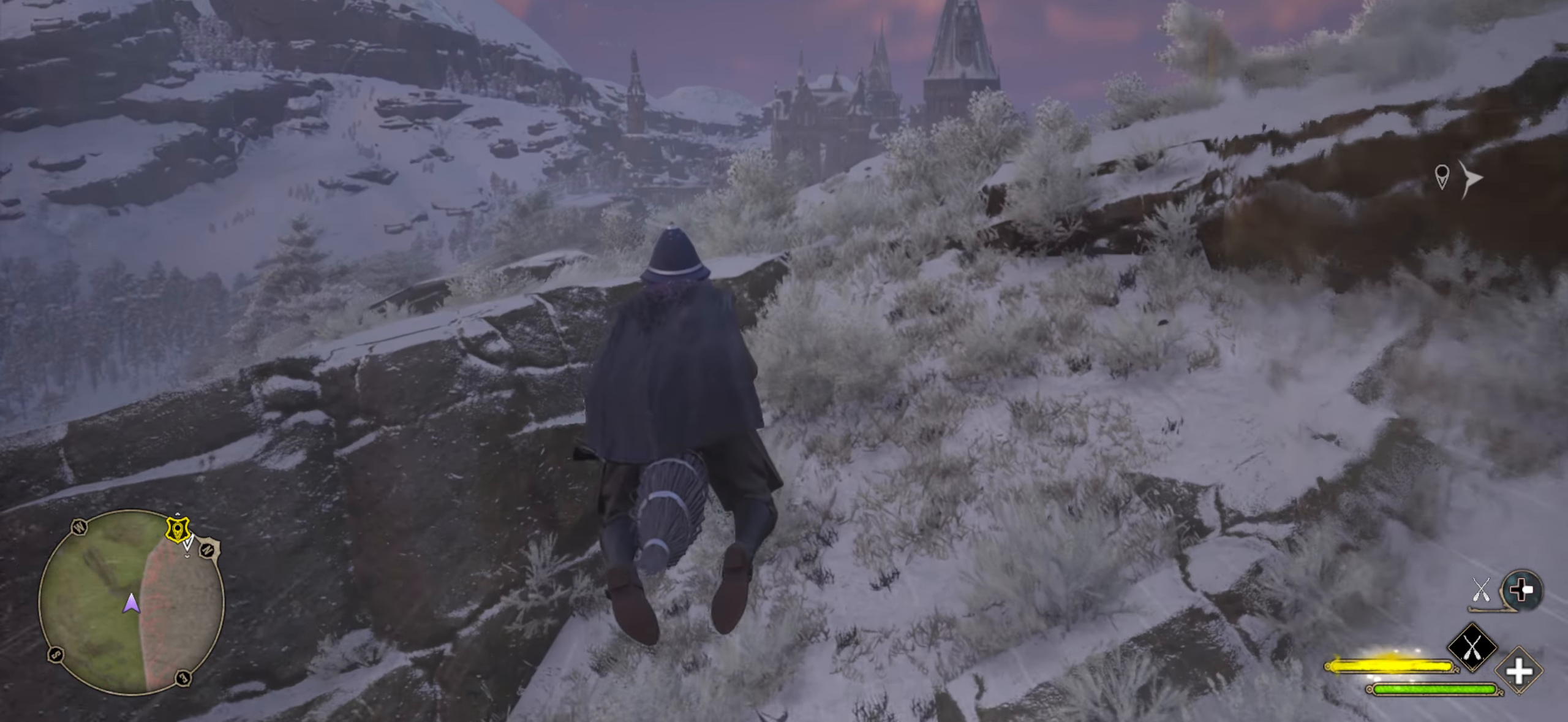
{"buttons": ["L2", "R2"], "left_stick": "up", "right_stick": "center", "events": [[234, "right_stick", "center"]]}
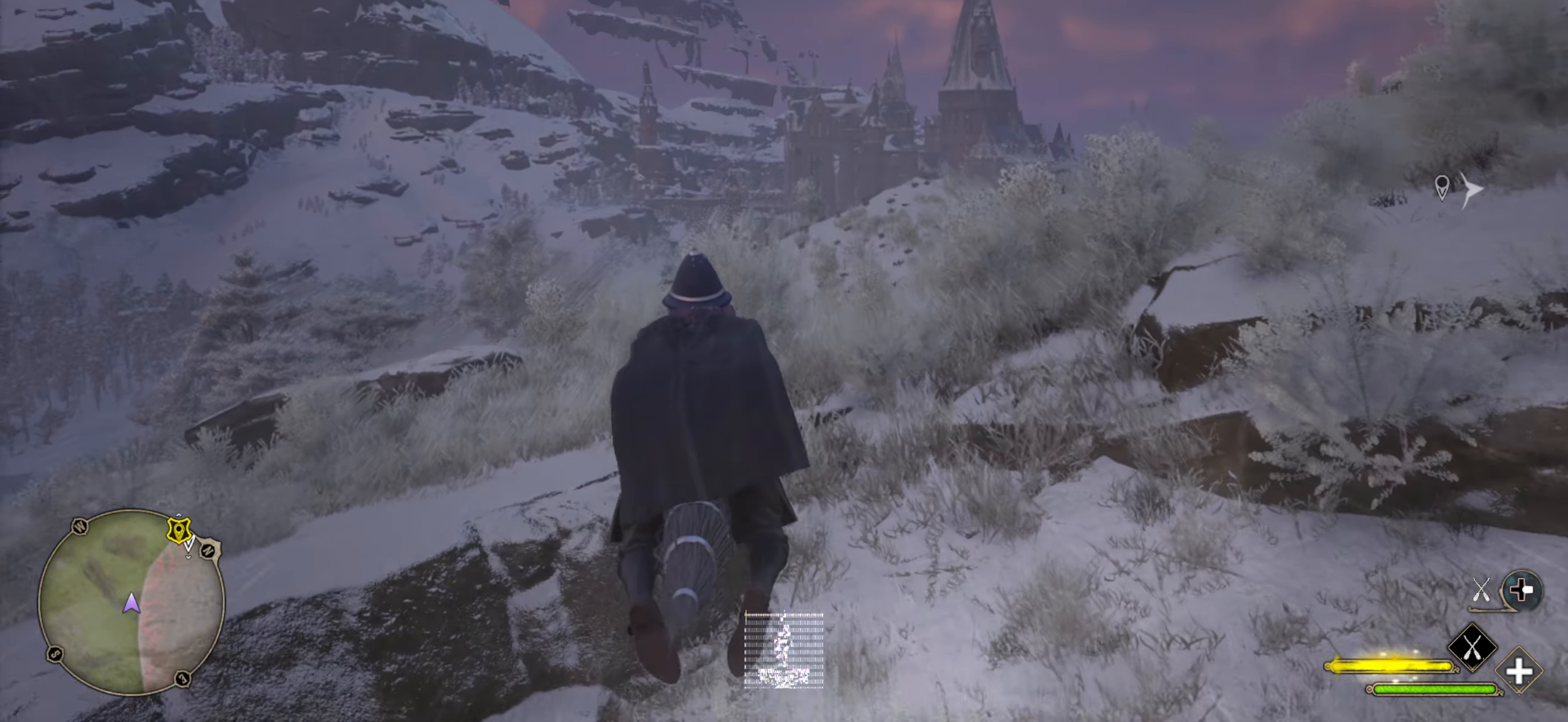
{"buttons": ["L2", "R2"], "left_stick": "up", "right_stick": "center", "events": [[267, "right_stick", "up"], [417, "right_stick", "center"]]}
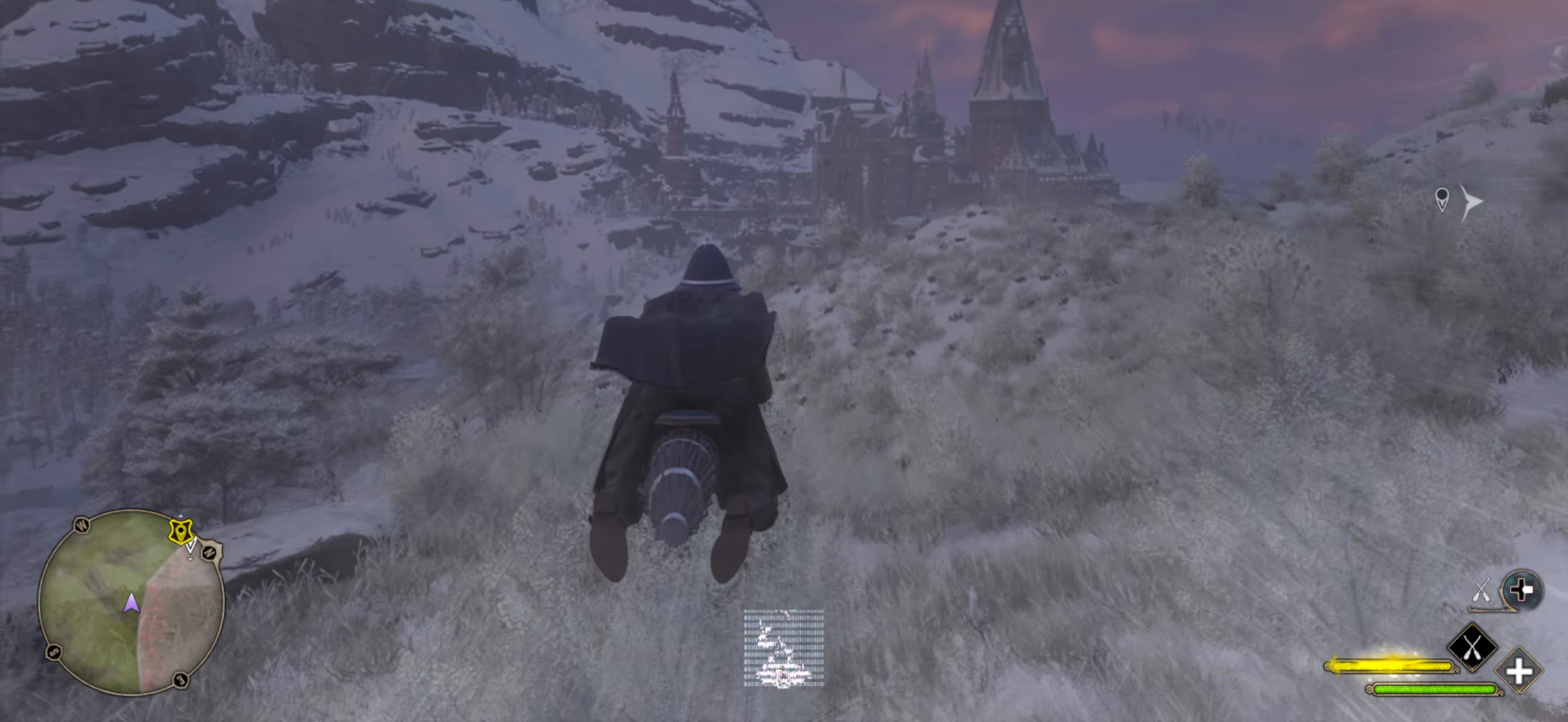
{"buttons": ["L2", "R2"], "left_stick": "up", "right_stick": "center", "events": []}
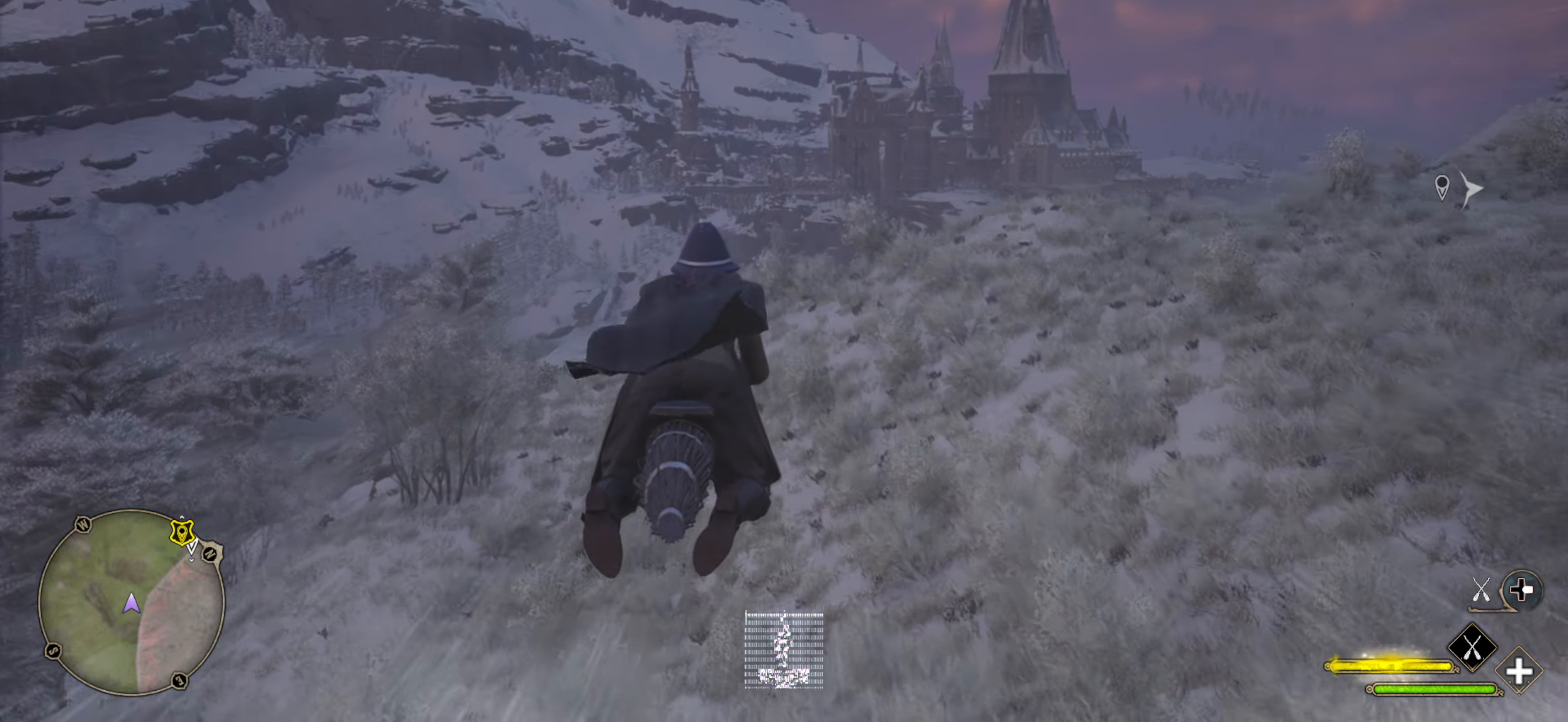
{"buttons": ["L2", "R2"], "left_stick": "up-right", "right_stick": "center", "events": [[116, "right_stick", "up"], [300, "left_stick", "up-right"], [300, "right_stick", "center"]]}
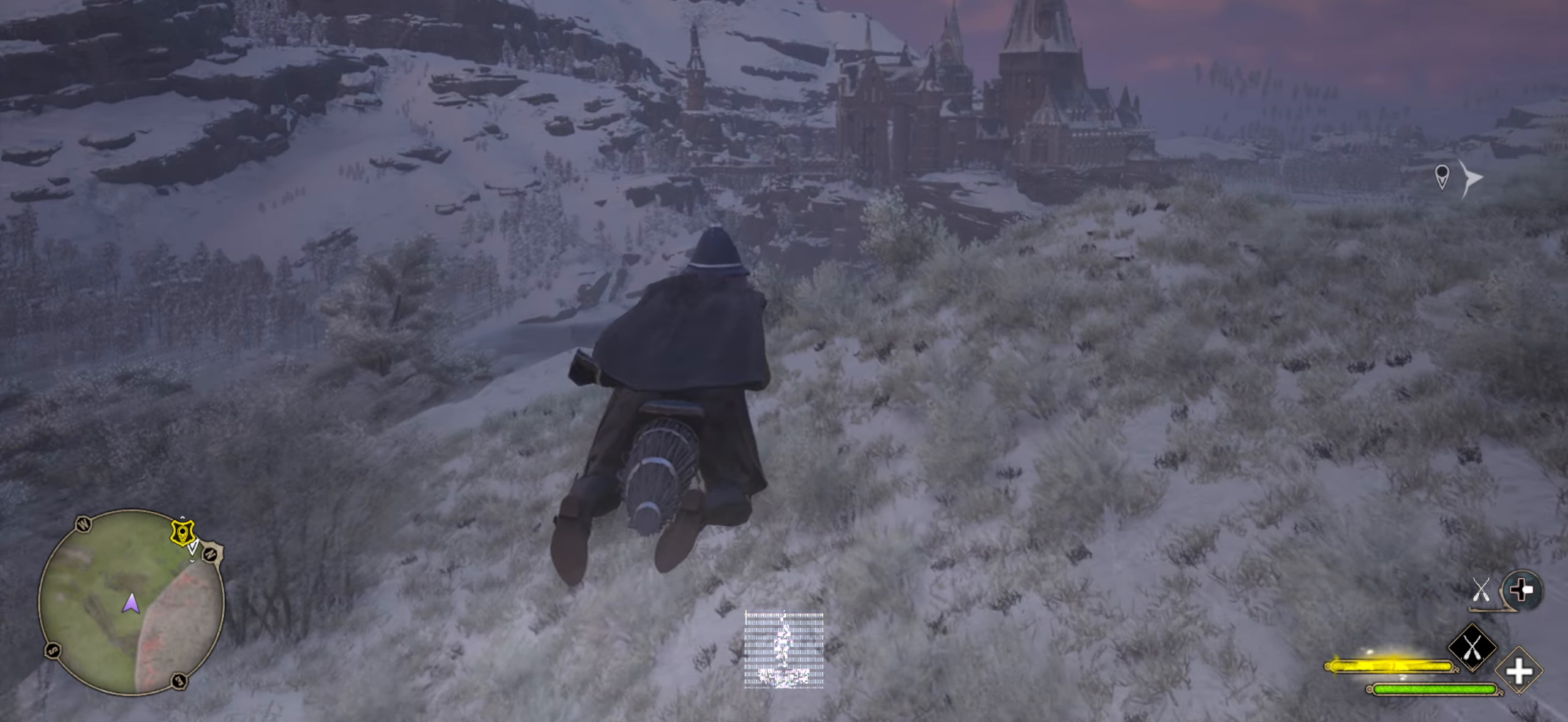
{"buttons": ["L2", "R2"], "left_stick": "up", "right_stick": "center", "events": [[166, "left_stick", "up"]]}
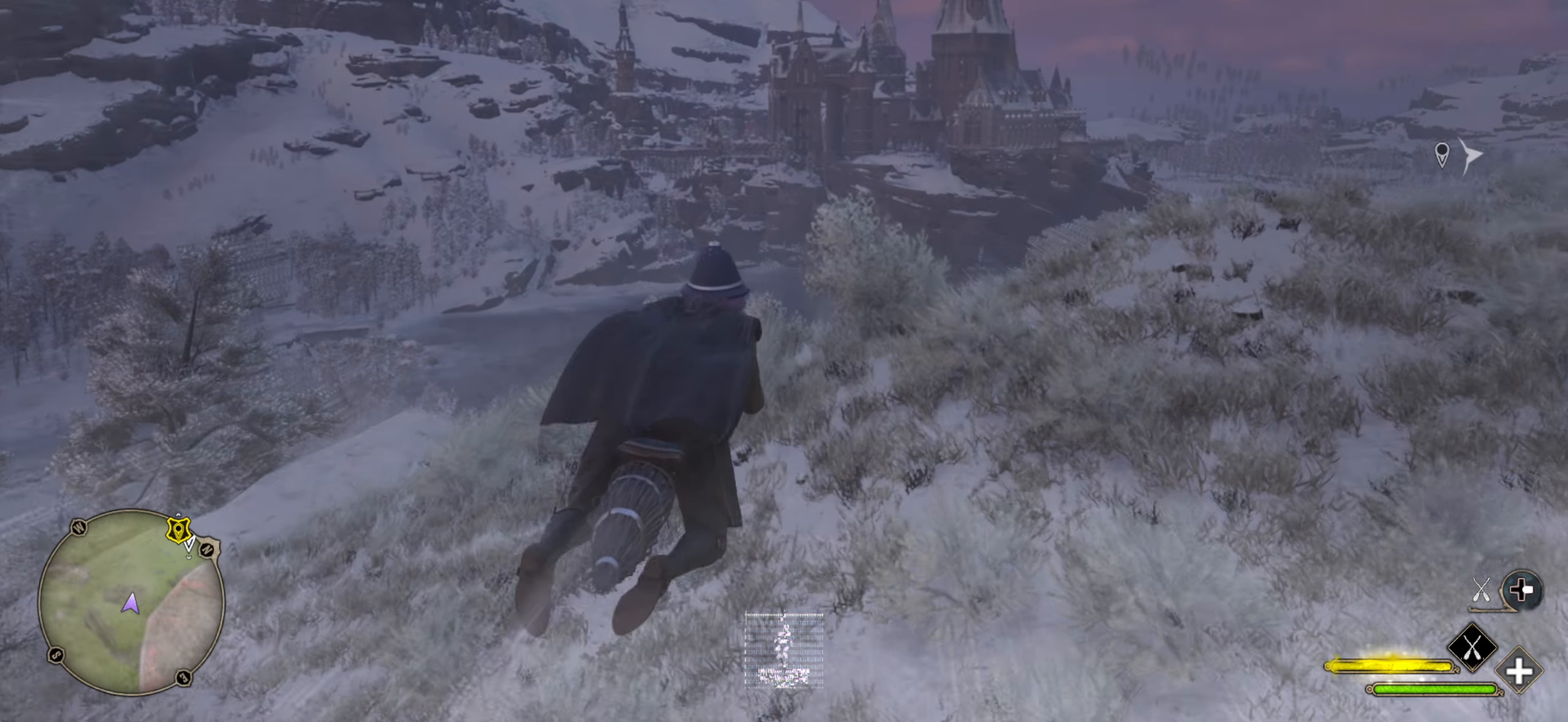
{"buttons": ["L2", "R2"], "left_stick": "up", "right_stick": "up", "events": [[250, "right_stick", "up"]]}
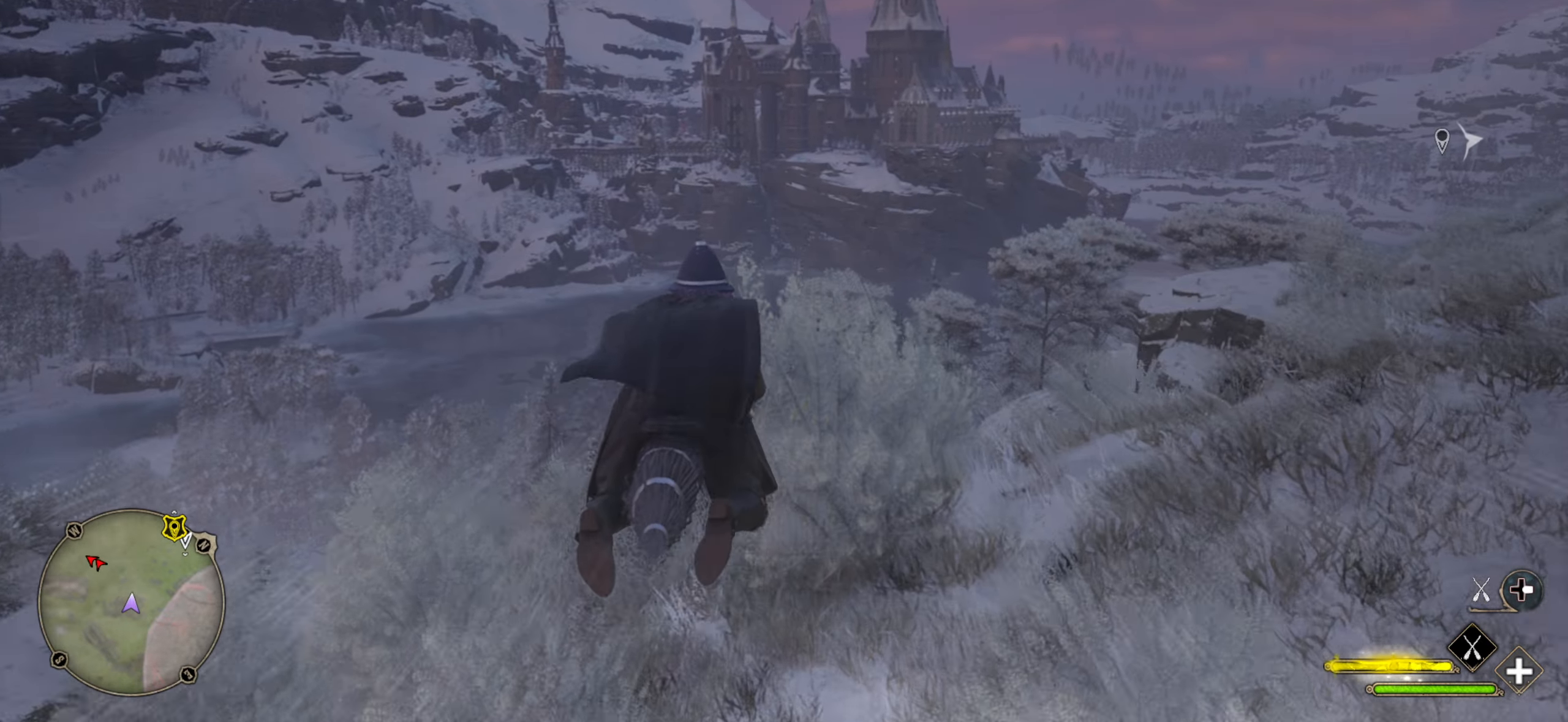
{"buttons": ["L2", "R2"], "left_stick": "up", "right_stick": "up", "events": []}
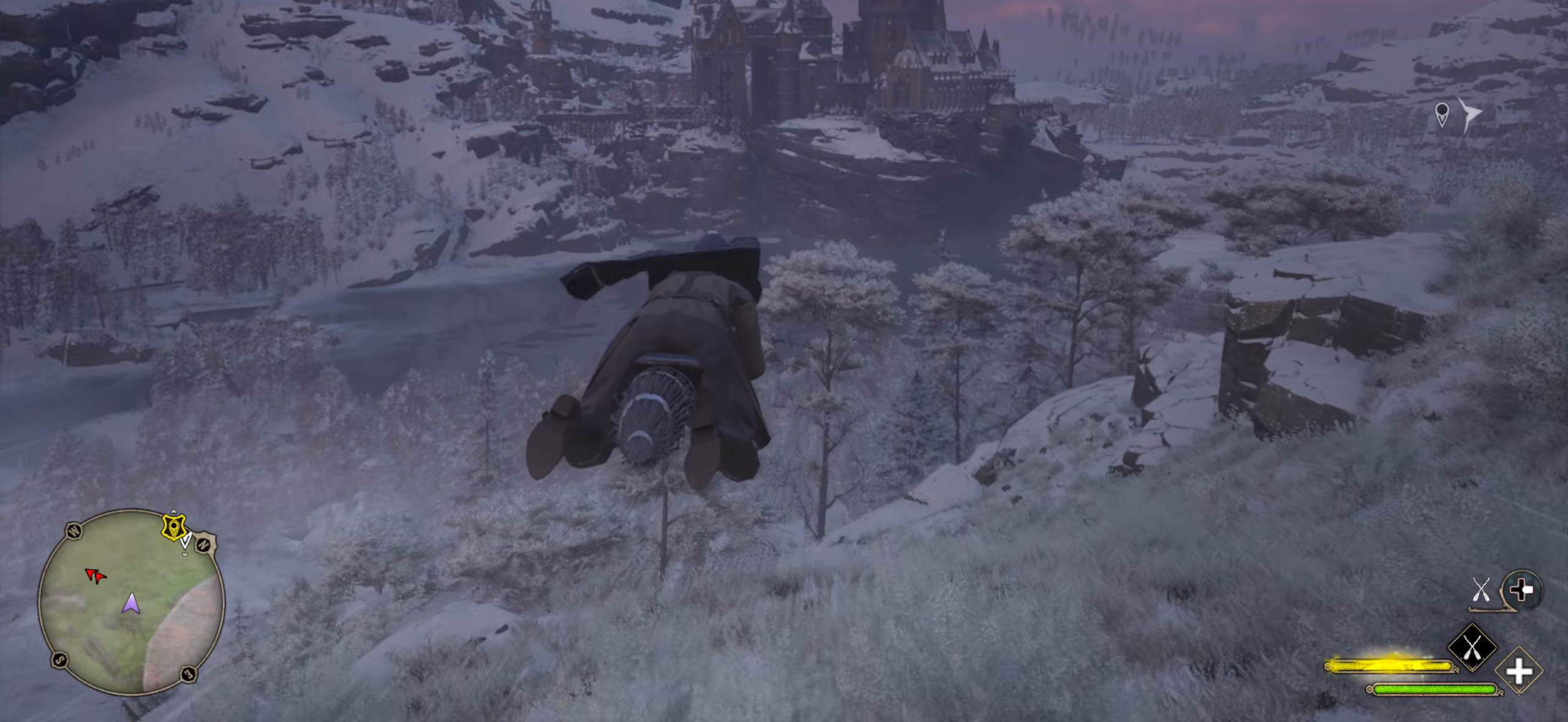
{"buttons": ["L2", "R2"], "left_stick": "up", "right_stick": "up", "events": []}
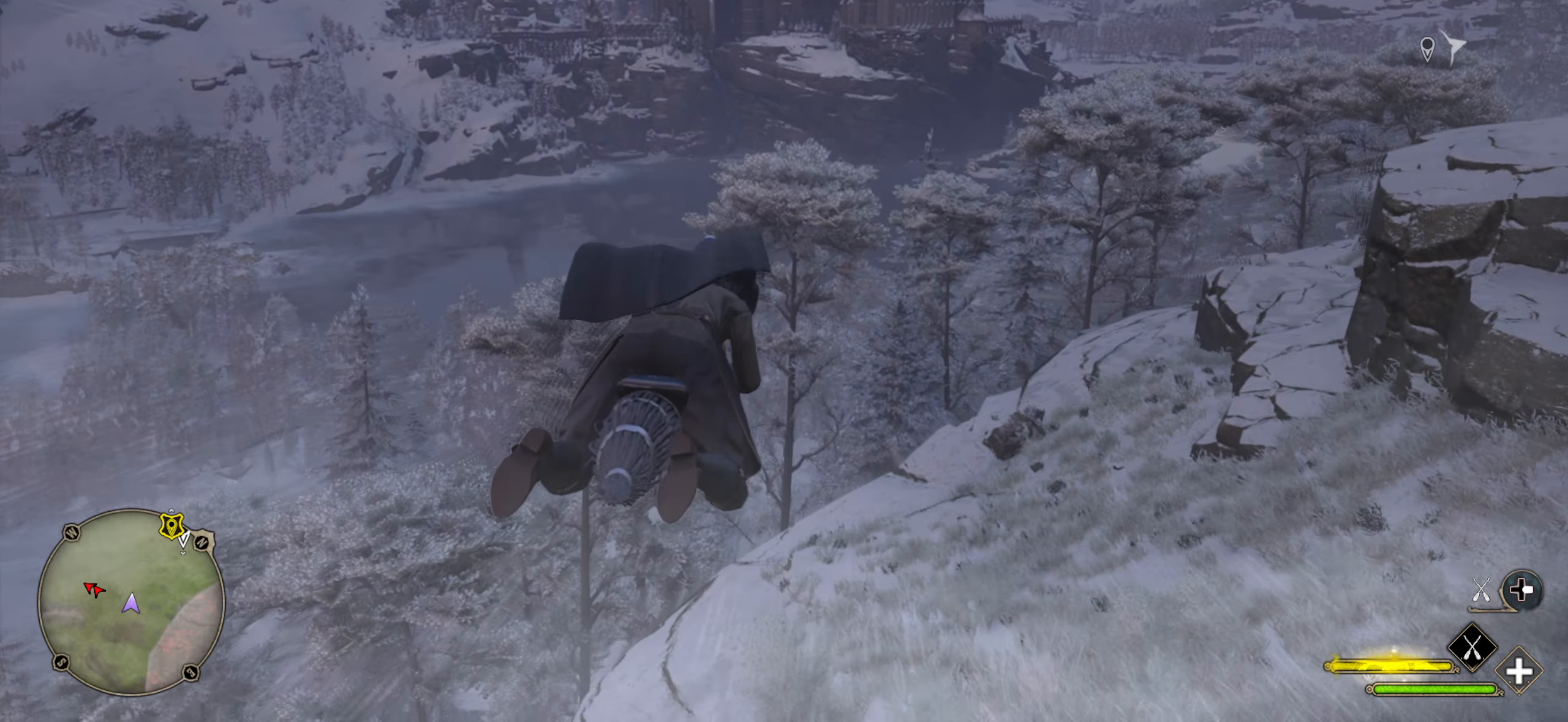
{"buttons": ["L2", "R2"], "left_stick": "up", "right_stick": "up", "events": []}
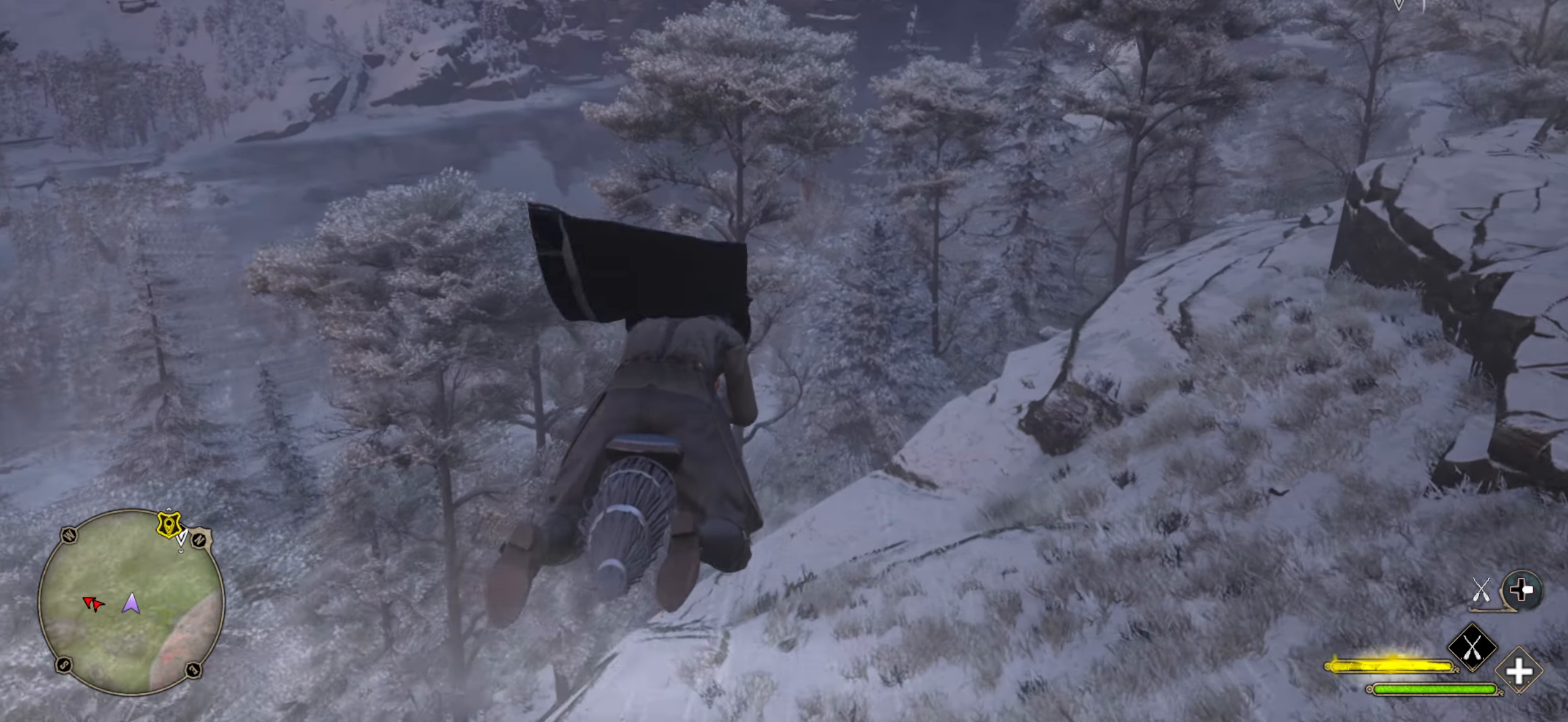
{"buttons": ["L2", "R2"], "left_stick": "up", "right_stick": "up", "events": []}
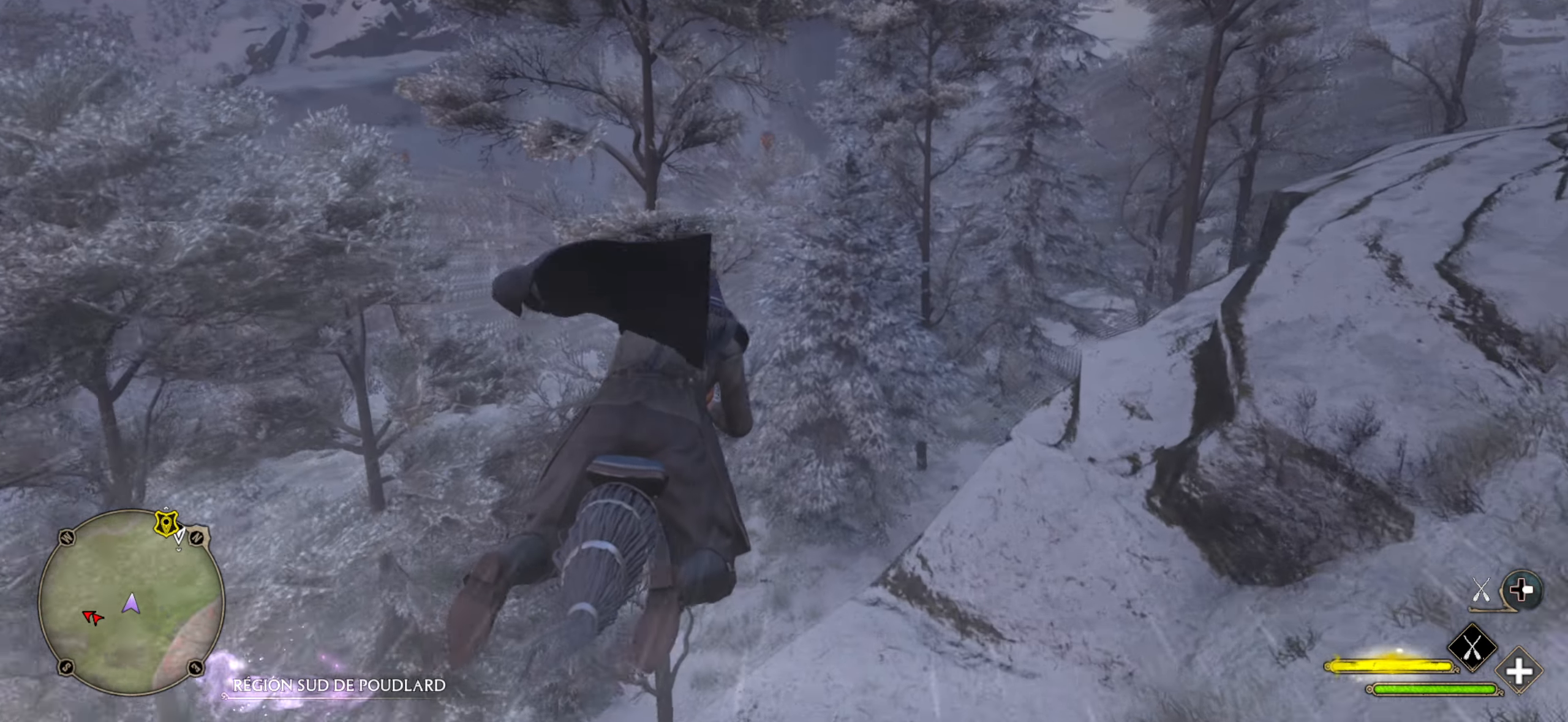
{"buttons": ["L2", "R2"], "left_stick": "up", "right_stick": "up", "events": []}
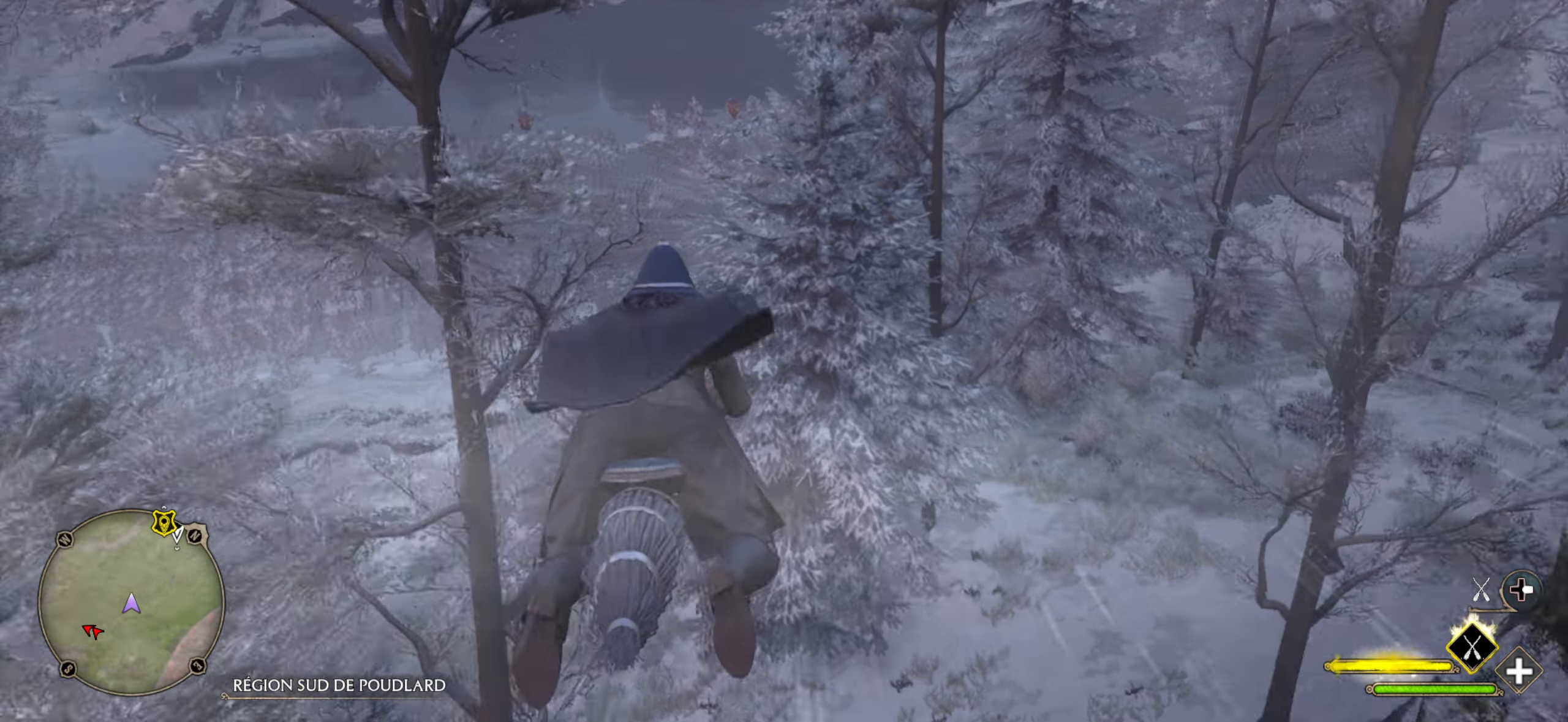
{"buttons": ["L2", "R2"], "left_stick": "up", "right_stick": "up-right", "events": [[400, "right_stick", "up-right"]]}
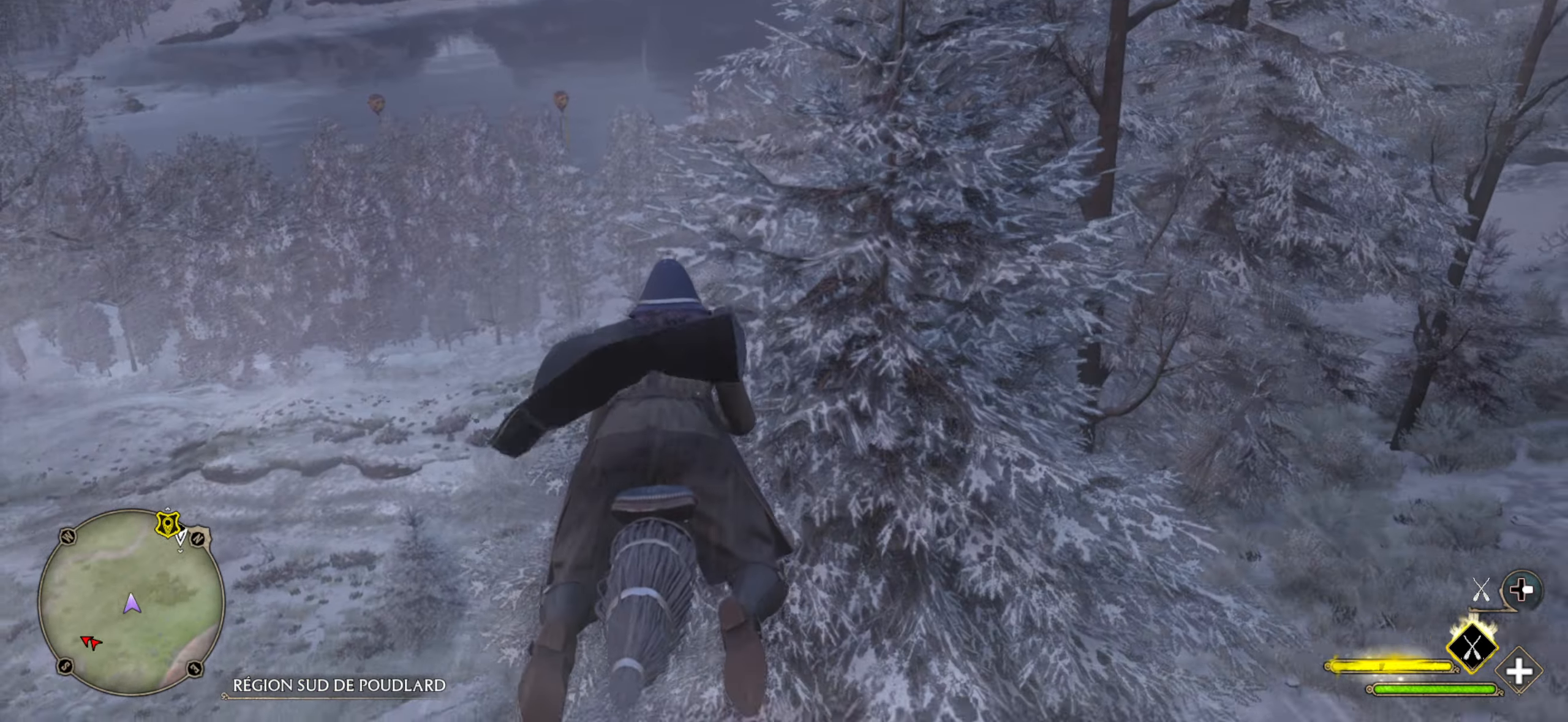
{"buttons": ["L2", "R2"], "left_stick": "up", "right_stick": "up", "events": [[416, "right_stick", "up"]]}
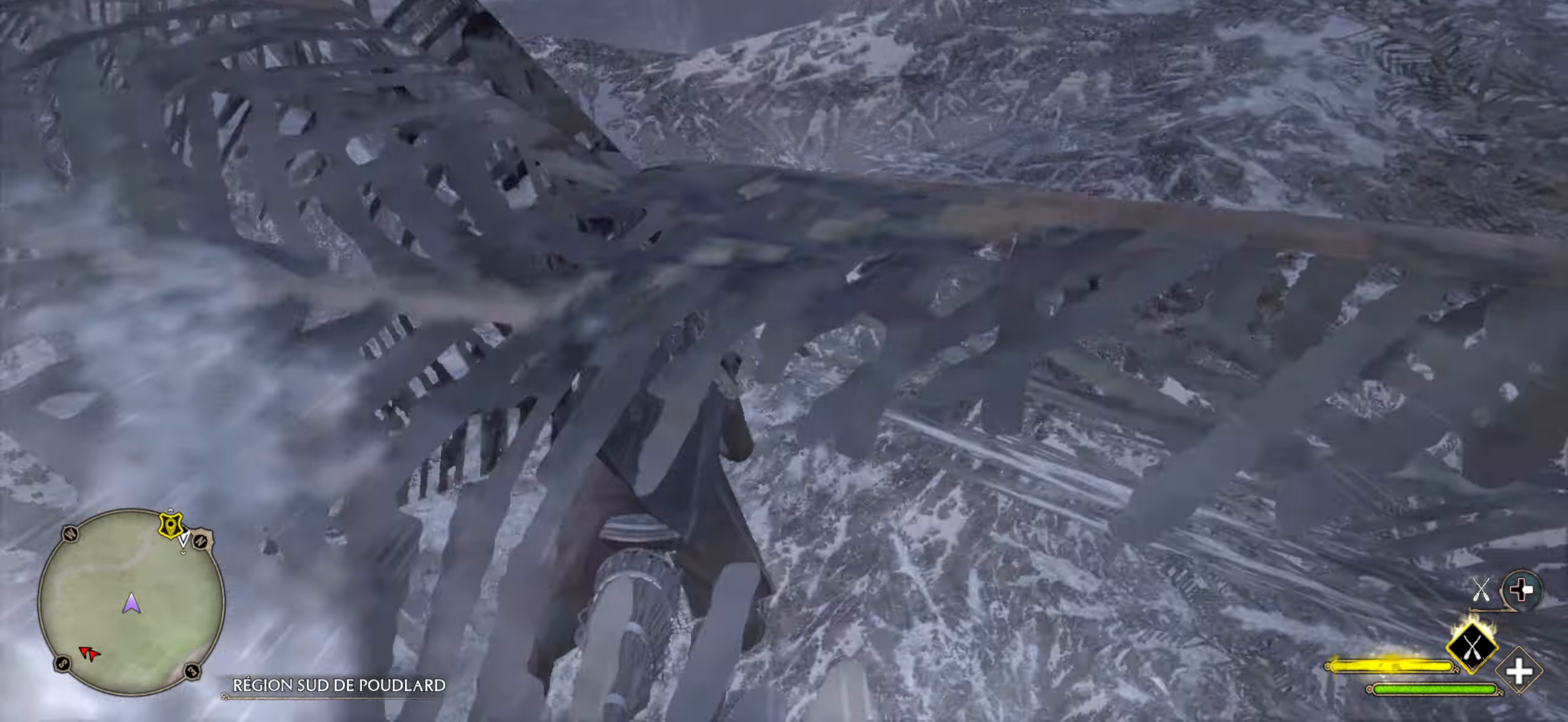
{"buttons": ["L2", "R2"], "left_stick": "up-left", "right_stick": "up-left", "events": [[233, "left_stick", "up-left"], [267, "right_stick", "up-left"]]}
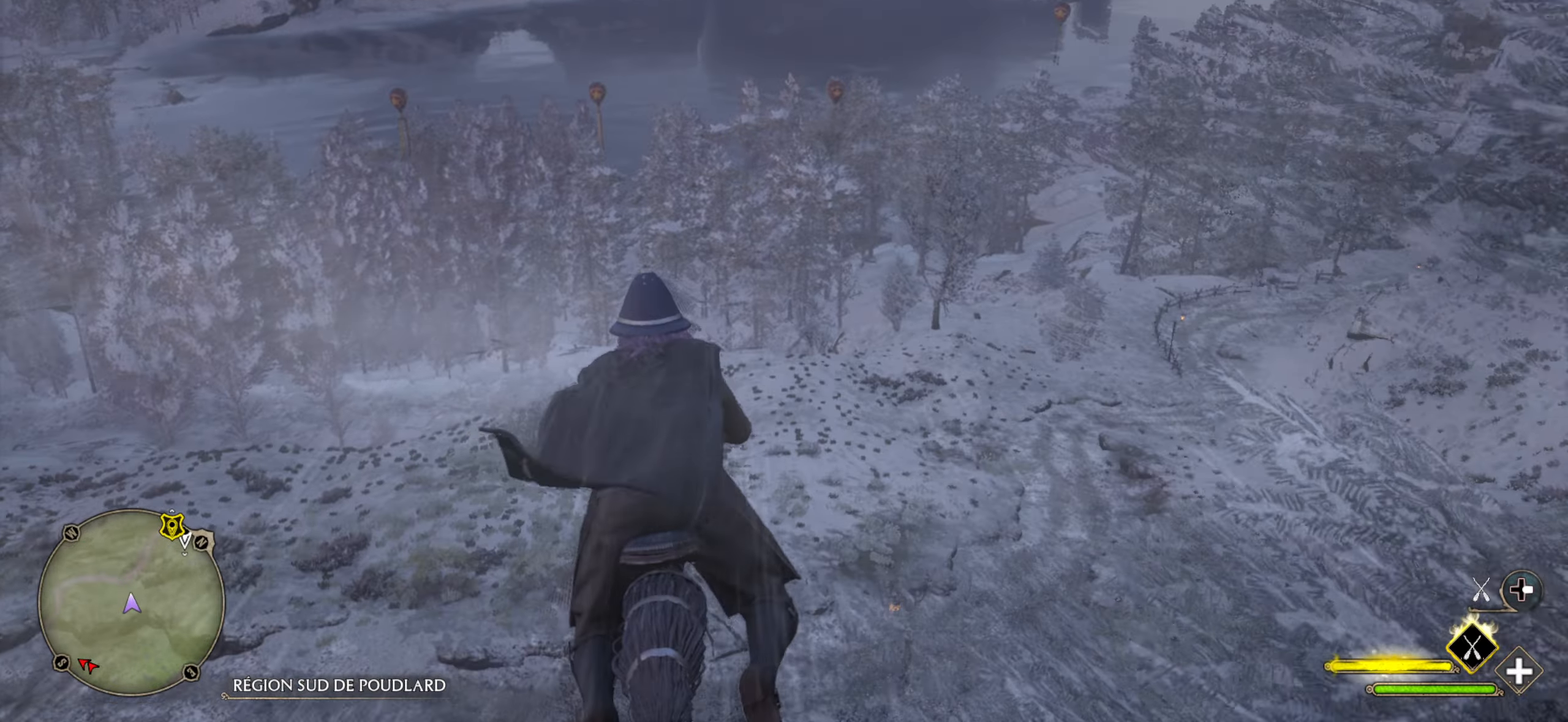
{"buttons": ["L2", "R2"], "left_stick": "up", "right_stick": "left", "events": [[50, "left_stick", "up"], [217, "right_stick", "left"]]}
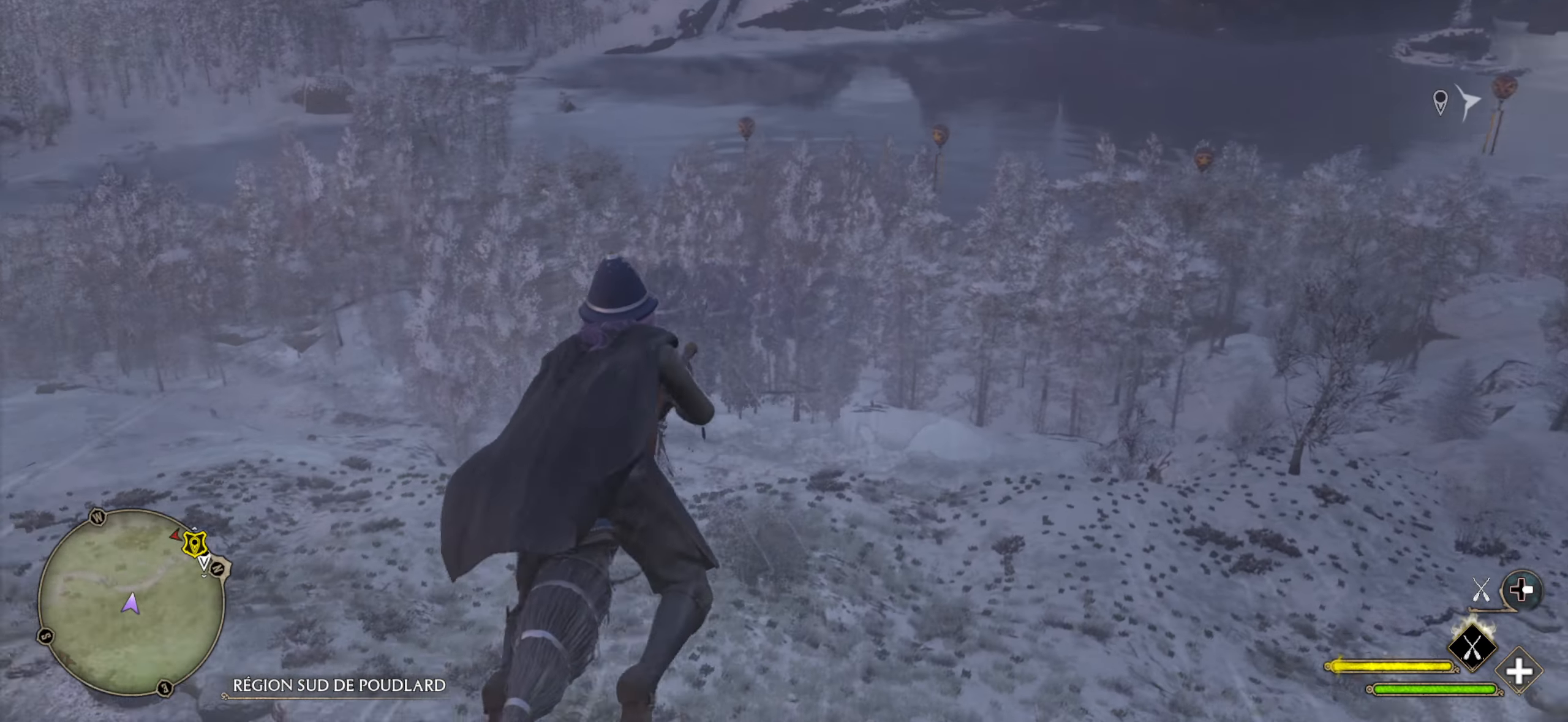
{"buttons": ["L2", "R2"], "left_stick": "up", "right_stick": "center", "events": [[117, "right_stick", "center"]]}
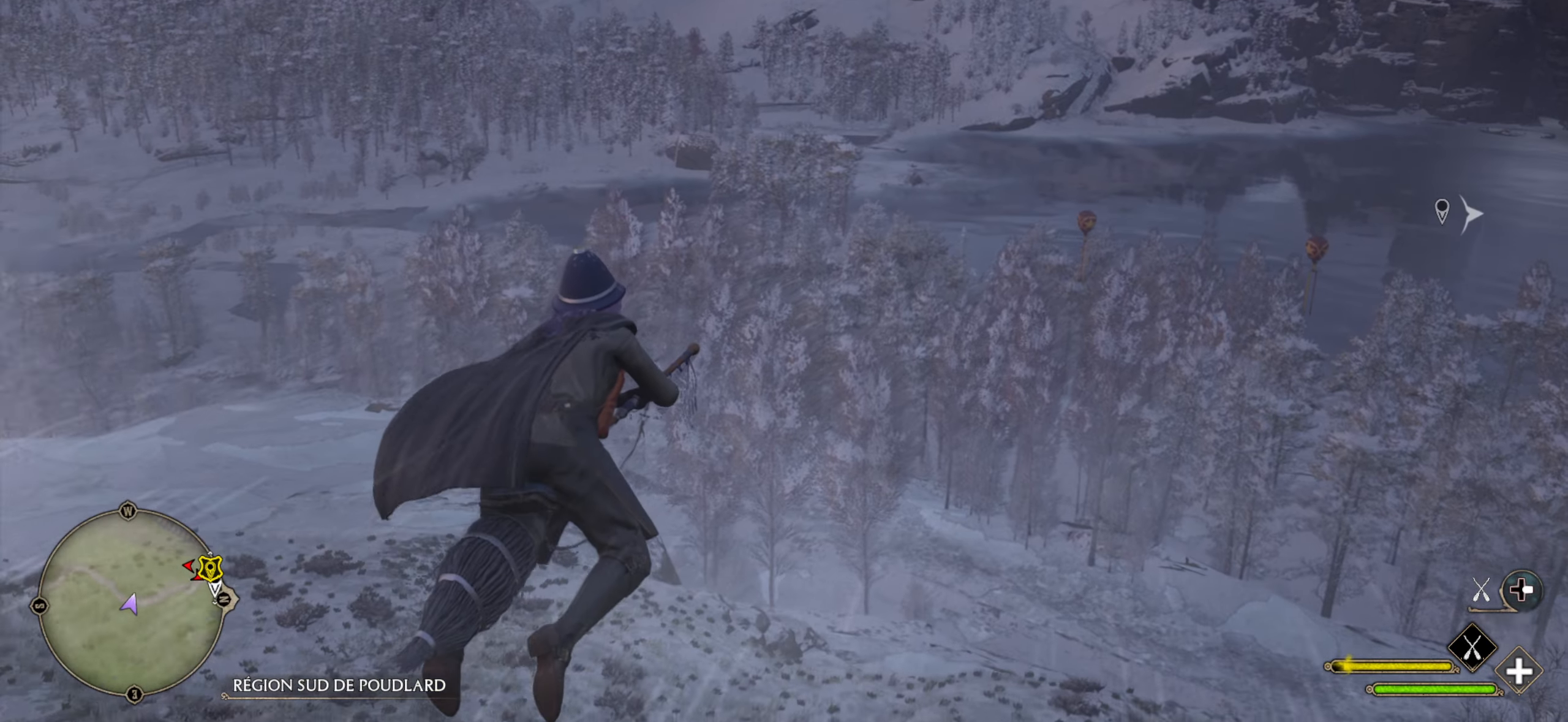
{"buttons": ["L2", "R2"], "left_stick": "up", "right_stick": "up", "events": [[233, "right_stick", "up"]]}